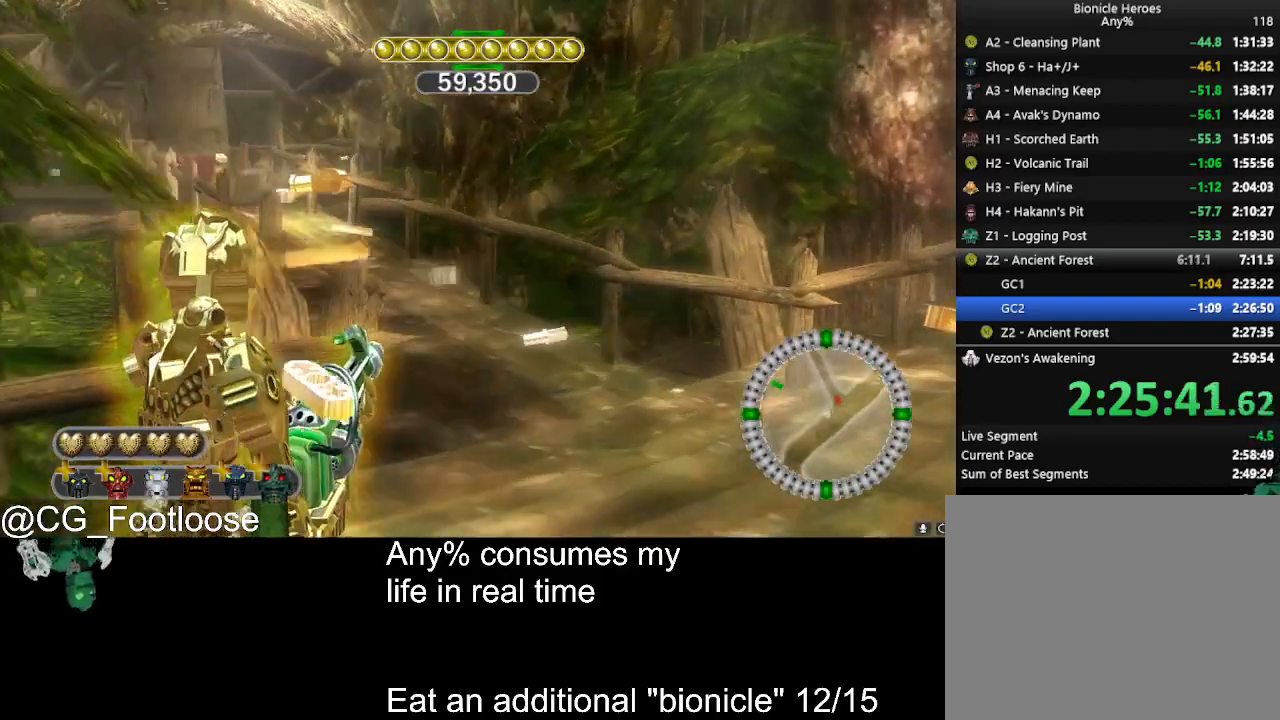
Gameplay with keyboard and mouse; each line is a JSON object with the keys and mouse buttons held at the frame after it. "events" lists presses ("down") and releases ("up") of "1", "a", "d", "down", "escape", "left", "q", "return", "right", "s", "space", "up", "w", "mouse_left", "mouse_wheel_up" and "mouse_wheel_down" between this image and that frame as [ms after this image, input, new state], when the widget could be followed in between. "mouse_left", "mouse_wheel_up", "mouse_wheel_down" = the "left", "wheel_up", "wheel_down" buttons of the "mouse" list. No other keys are recorded. Not read: mouse_move.
{"keys": ["d", "w"], "mouse": [], "events": []}
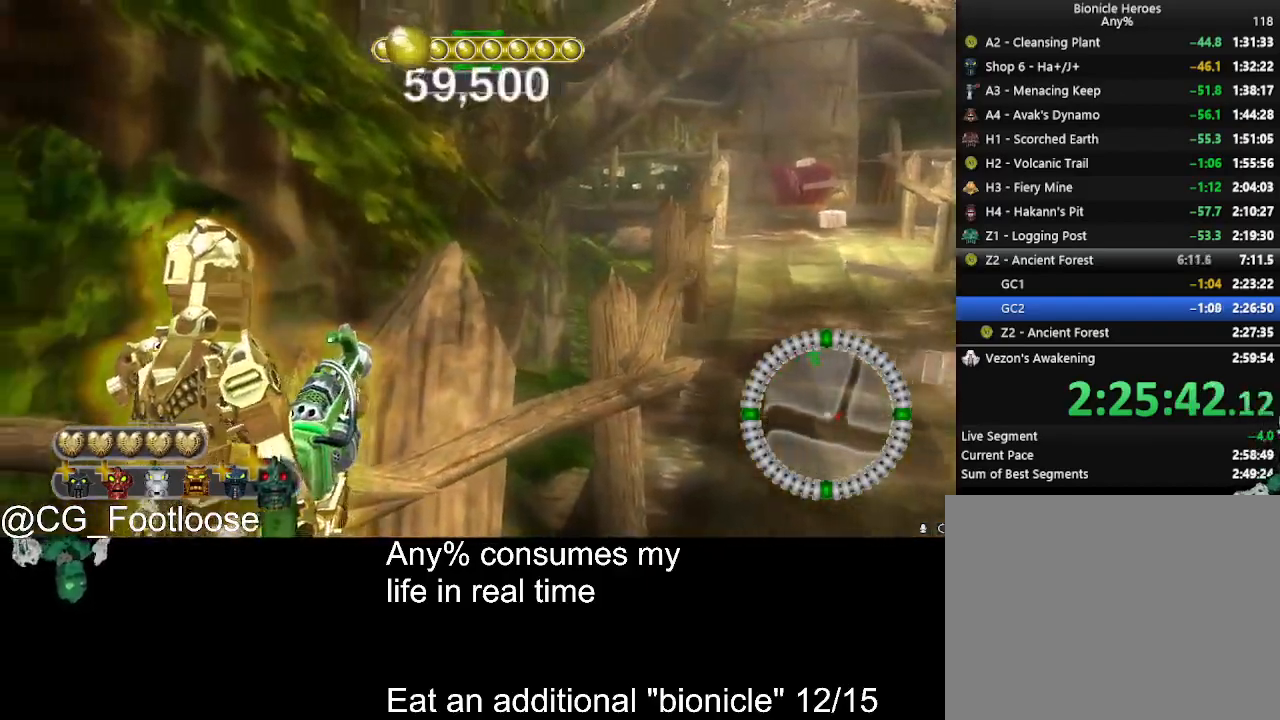
{"keys": ["d", "w"], "mouse": [], "events": []}
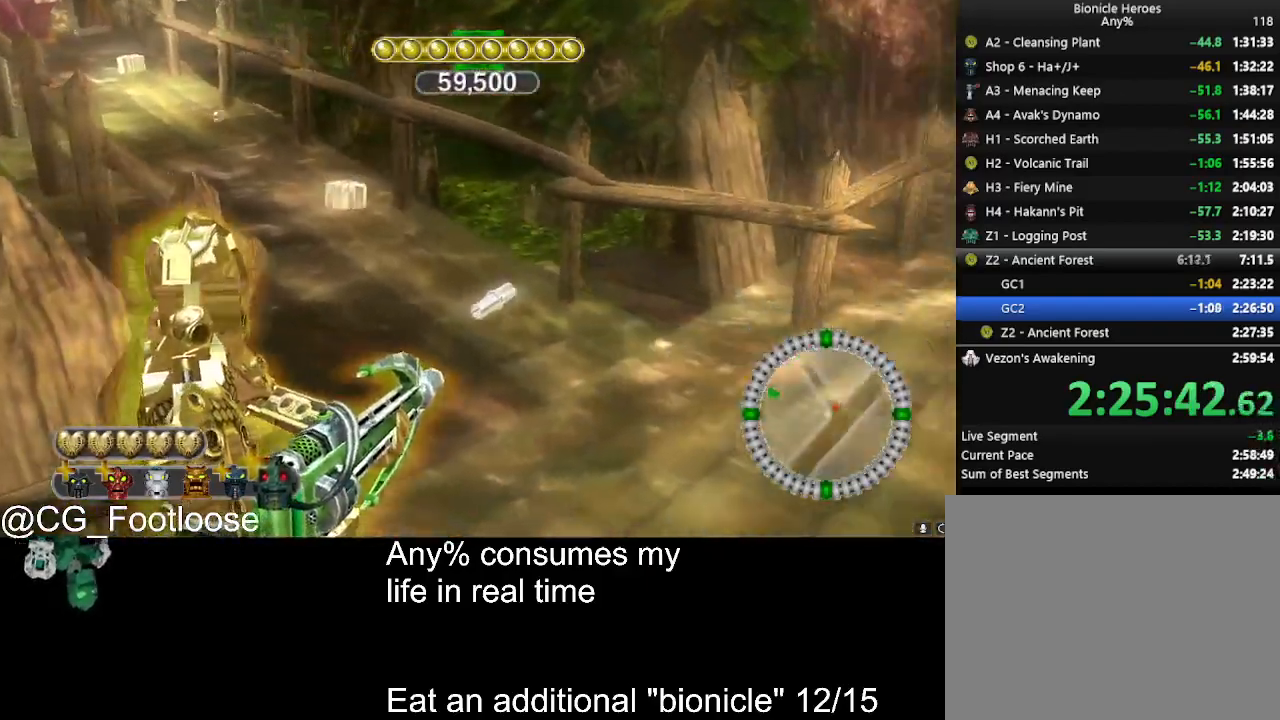
{"keys": ["d", "w"], "mouse": [], "events": []}
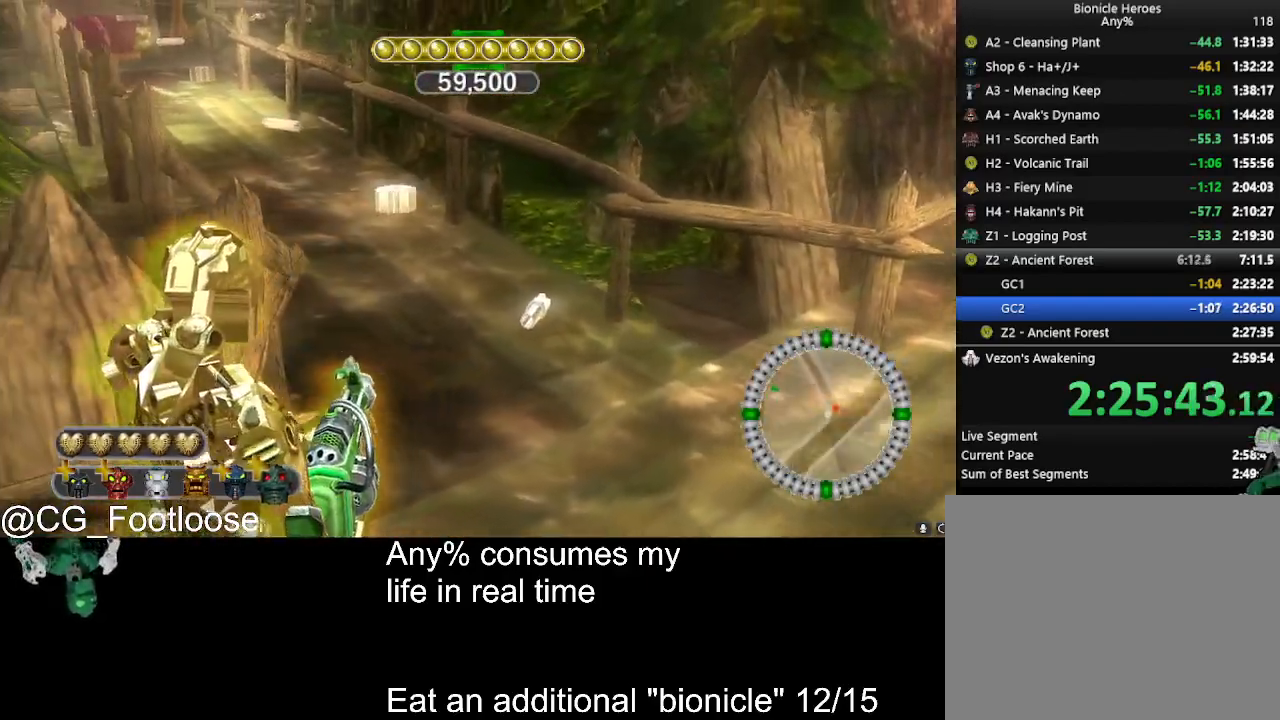
{"keys": ["d", "w"], "mouse": [], "events": []}
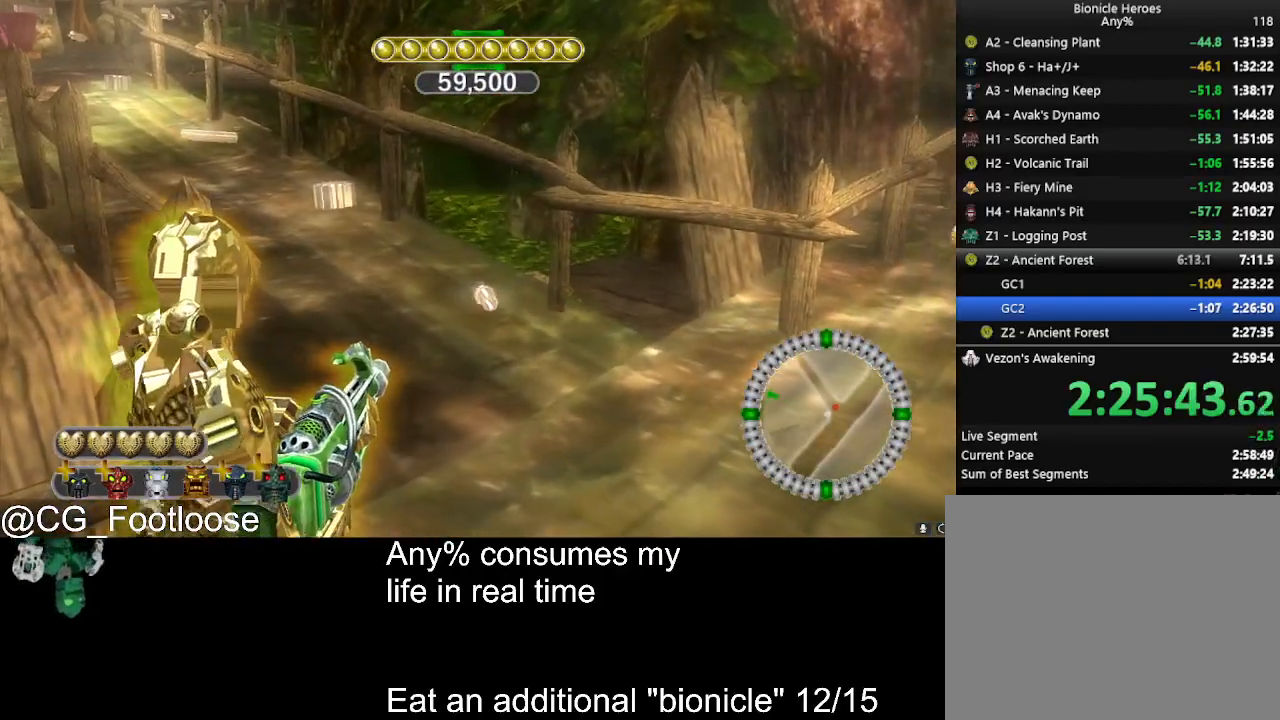
{"keys": ["d", "w"], "mouse": [], "events": []}
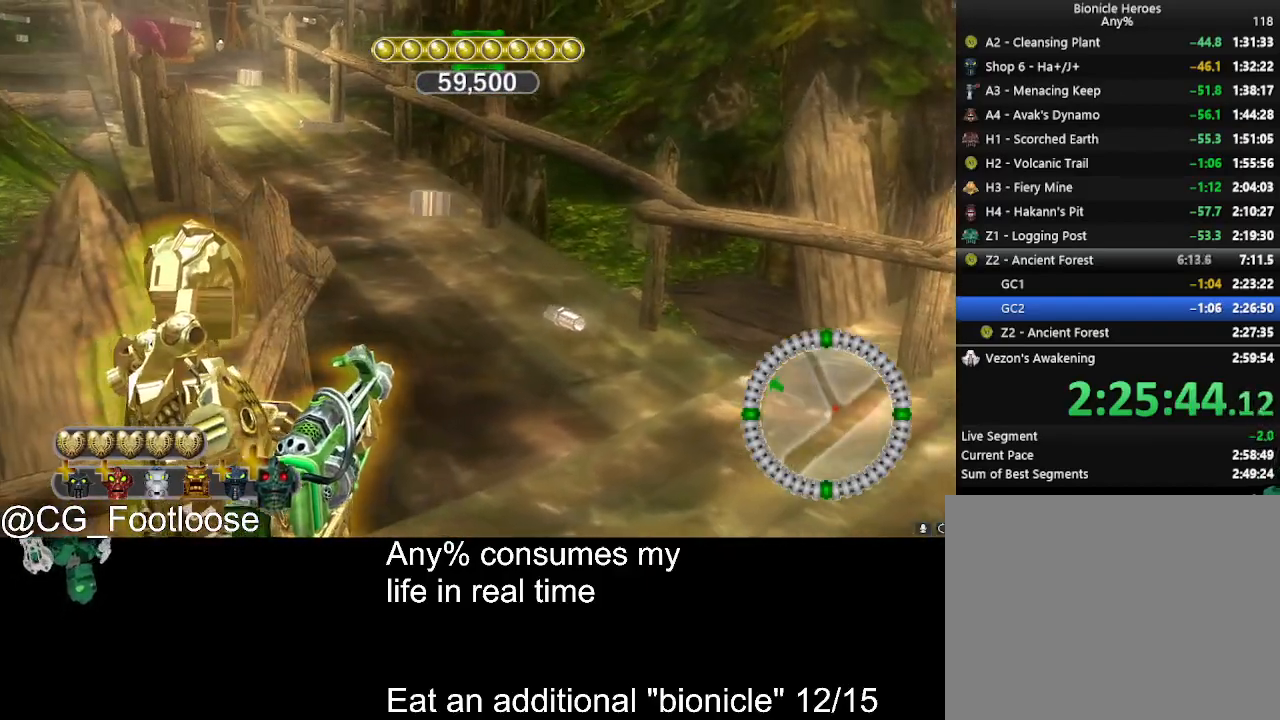
{"keys": ["d", "w"], "mouse": [], "events": []}
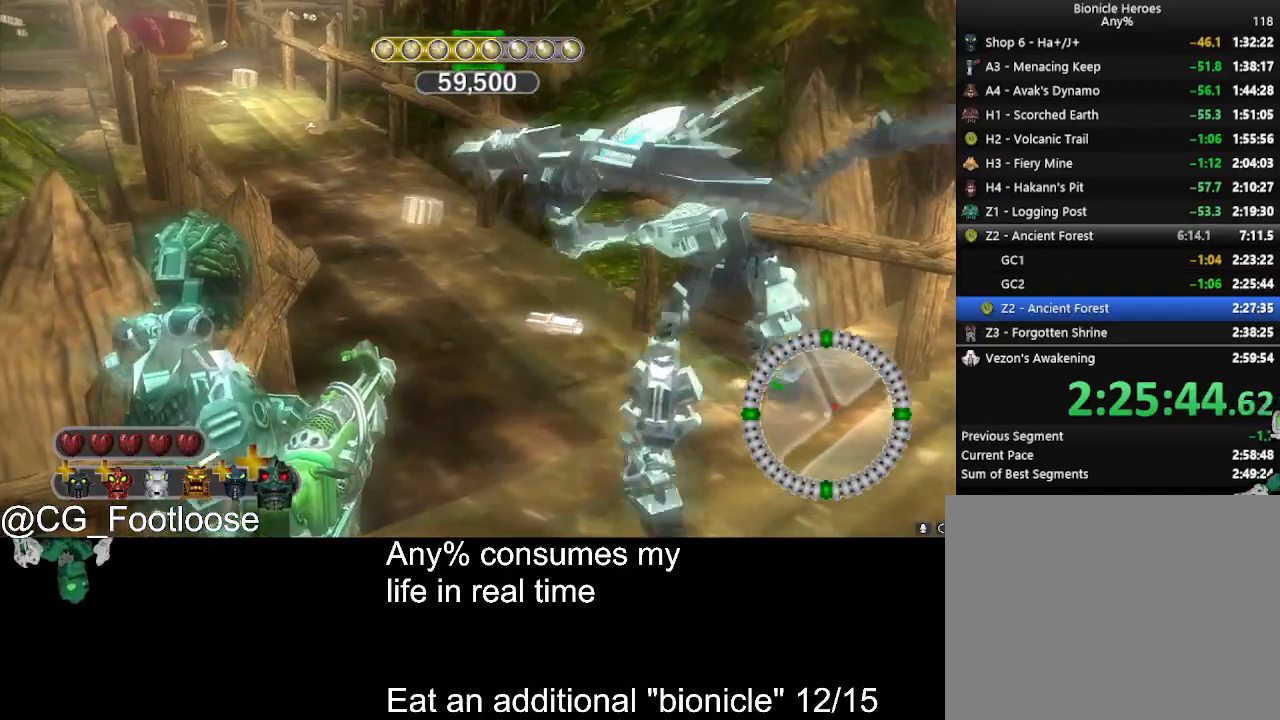
{"keys": ["w"], "mouse": [], "events": [[334, "d", "up"]]}
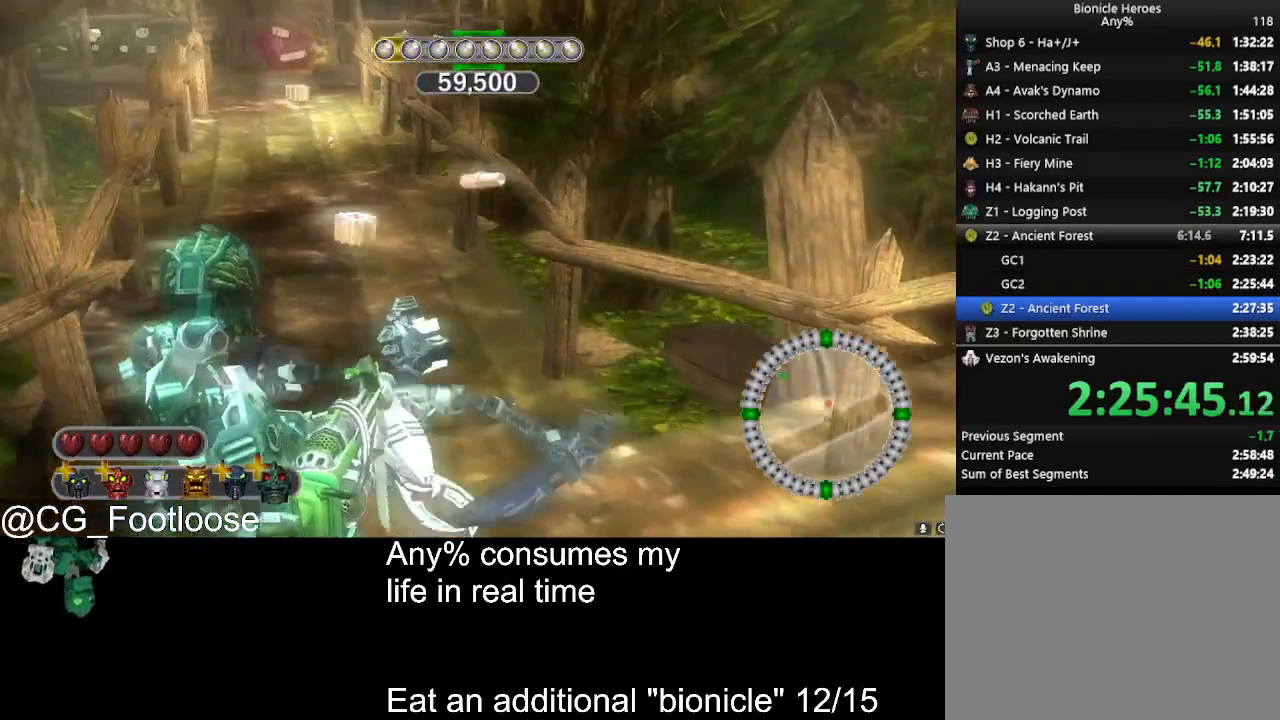
{"keys": ["a", "w"], "mouse": [], "events": [[17, "d", "down"], [67, "d", "up"], [200, "a", "down"]]}
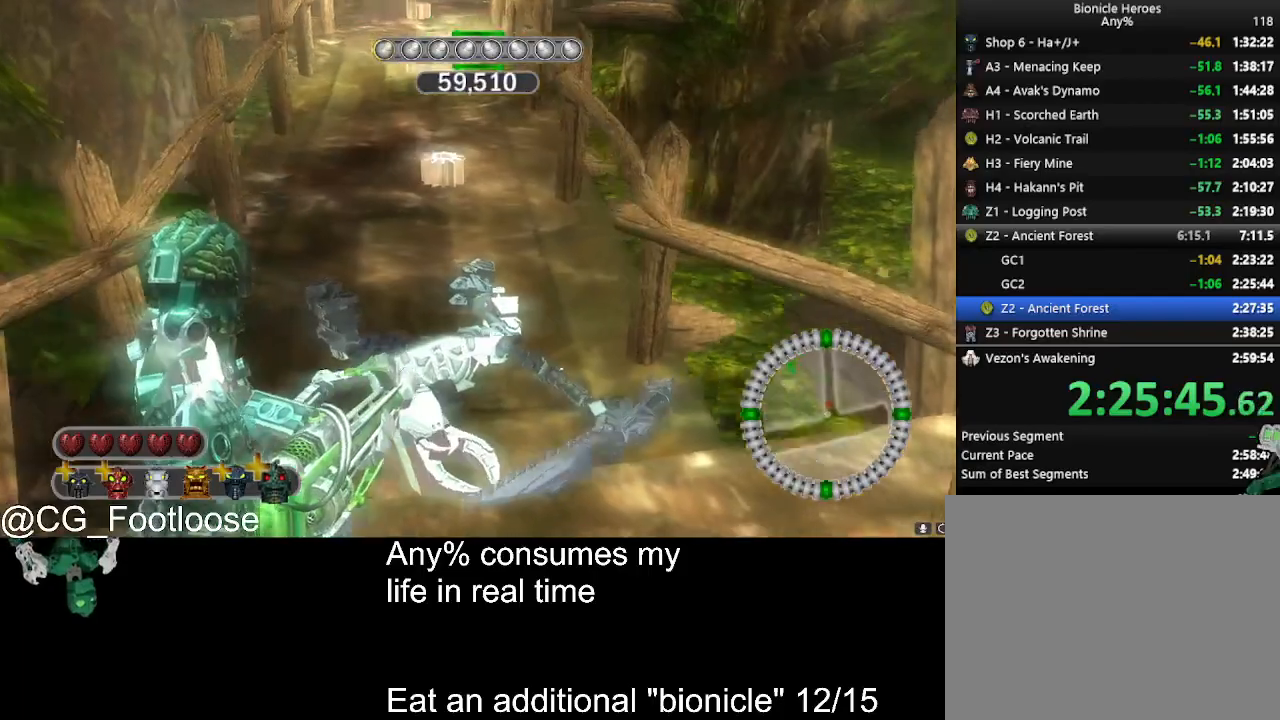
{"keys": ["w"], "mouse": [], "events": [[67, "a", "up"], [167, "d", "down"], [267, "d", "up"]]}
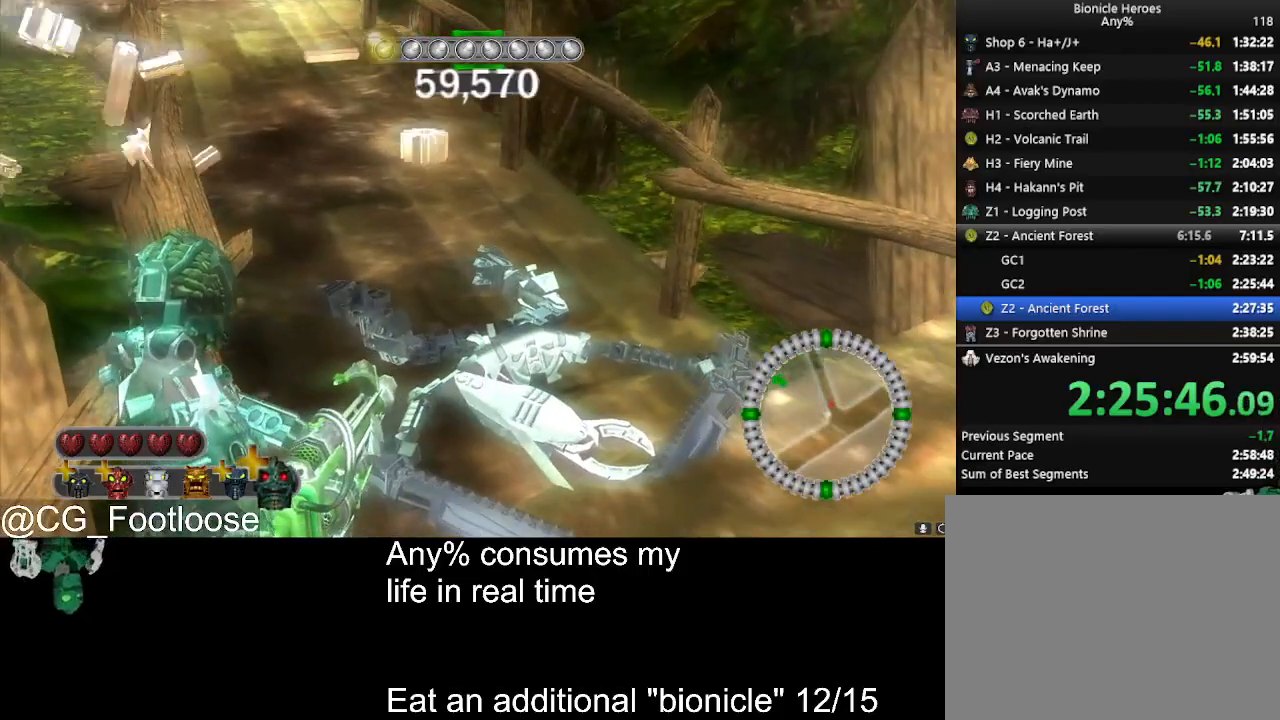
{"keys": ["w"], "mouse": [], "events": []}
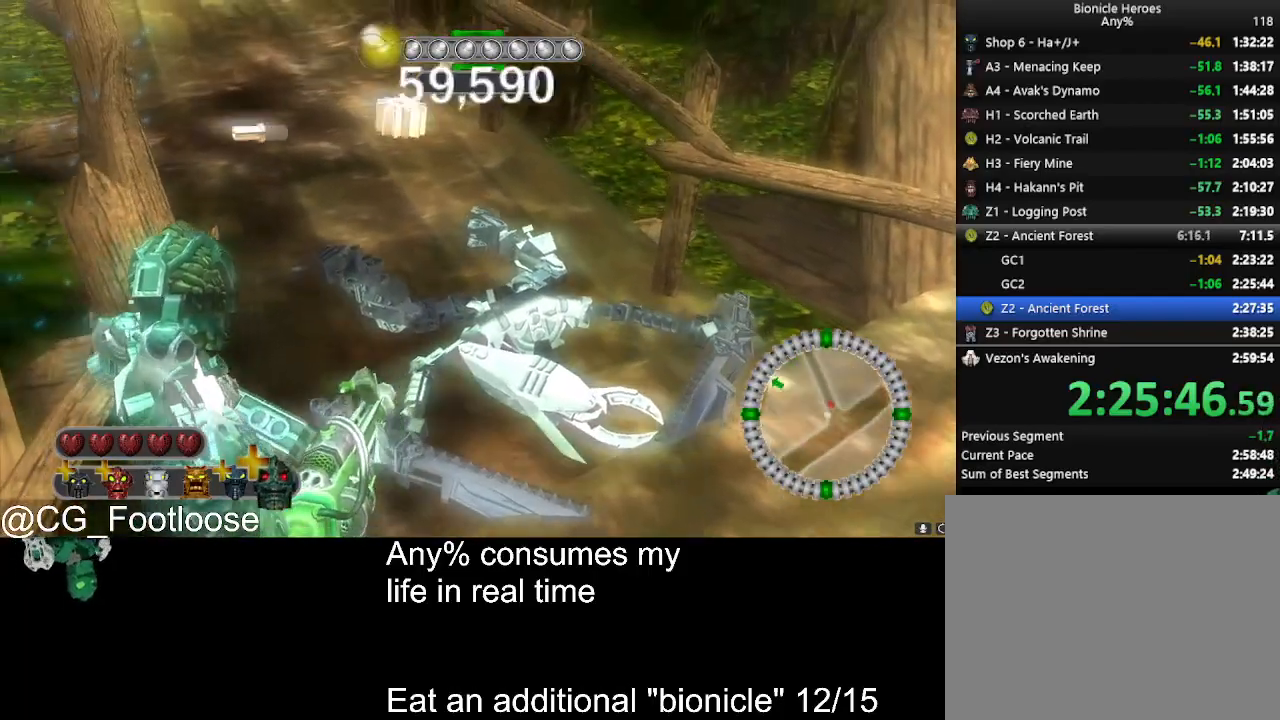
{"keys": ["w"], "mouse": [], "events": []}
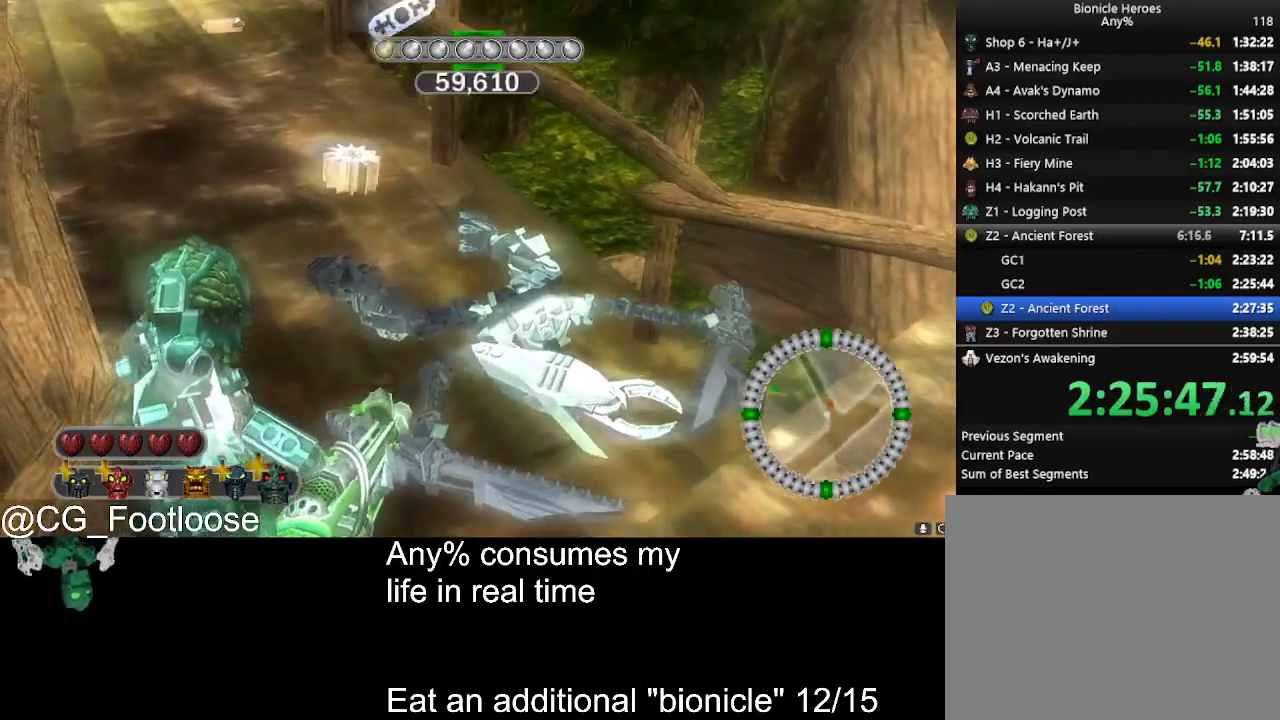
{"keys": ["a", "w"], "mouse": [], "events": [[84, "a", "down"]]}
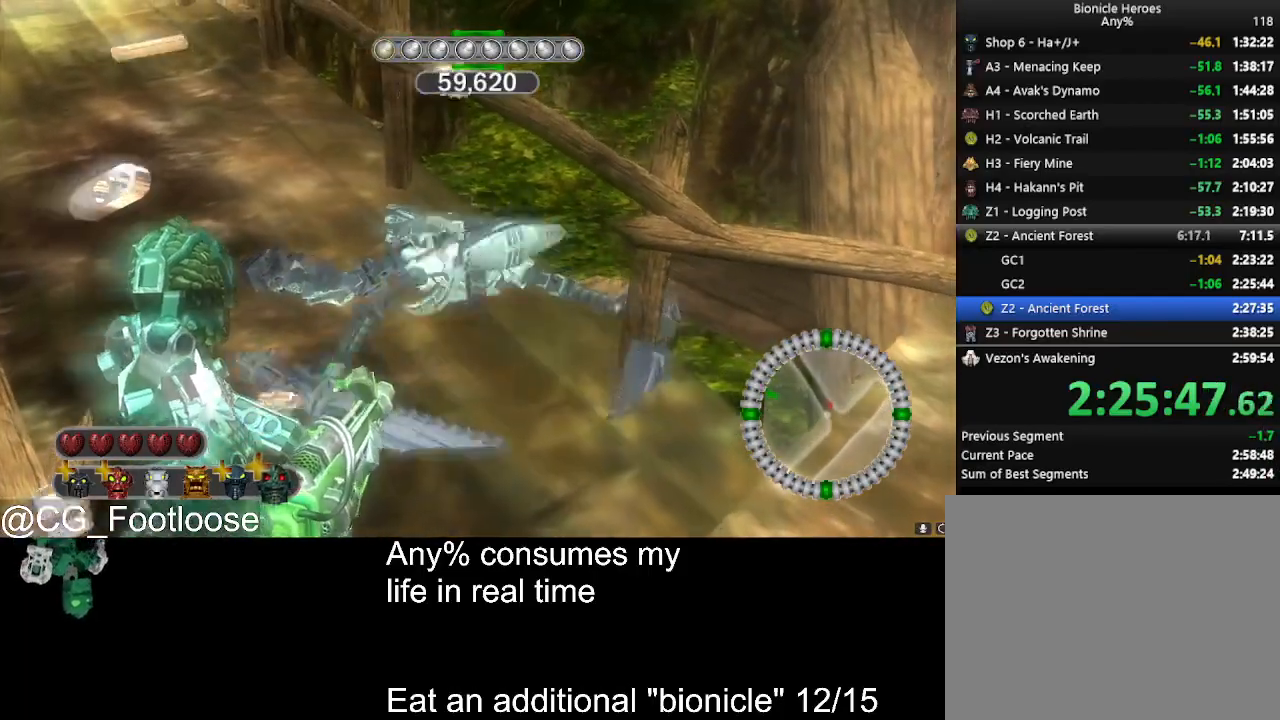
{"keys": ["a", "w"], "mouse": [], "events": []}
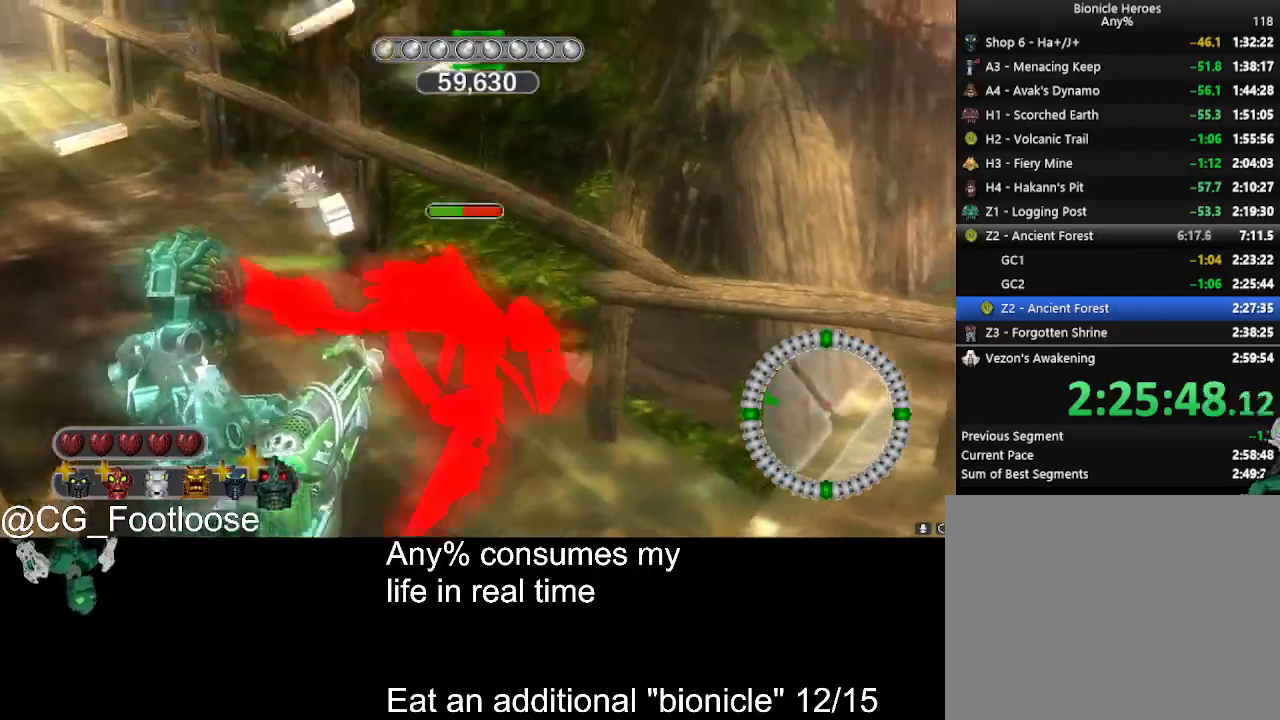
{"keys": ["a", "w"], "mouse": [], "events": [[17, "mouse_left", "down"], [150, "mouse_left", "up"]]}
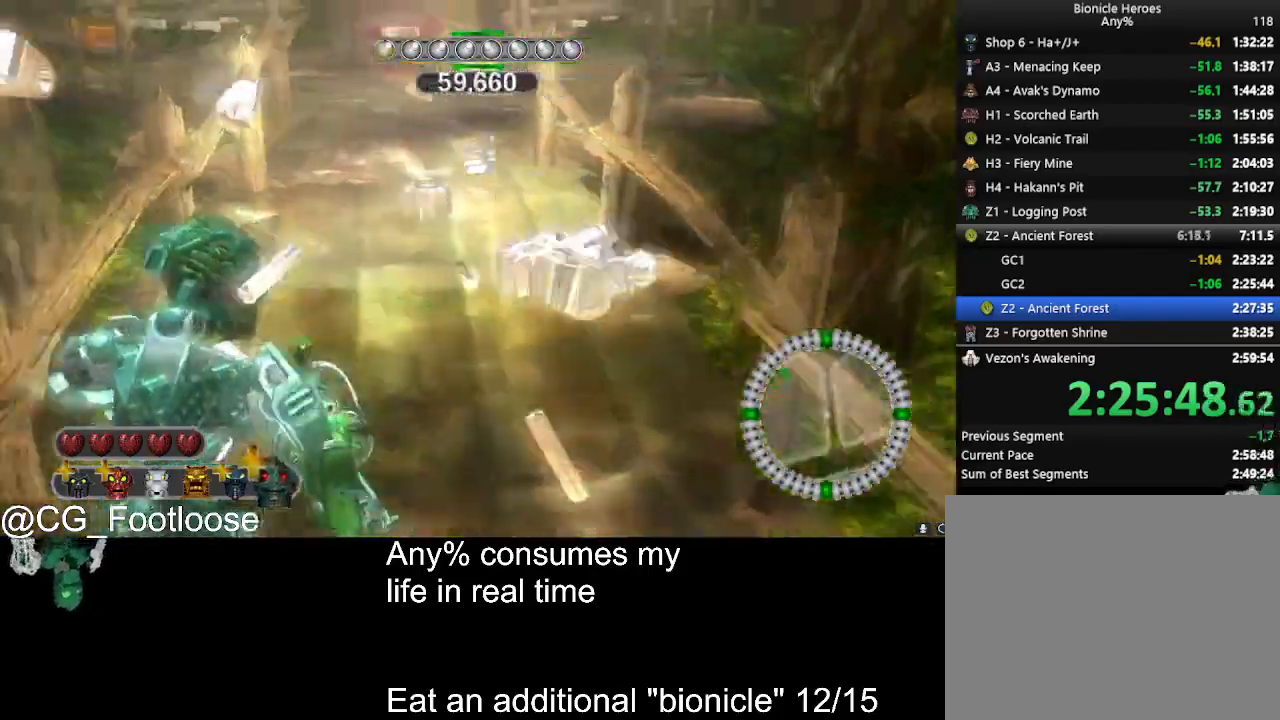
{"keys": ["d", "w"], "mouse": [], "events": [[217, "a", "up"], [217, "d", "down"]]}
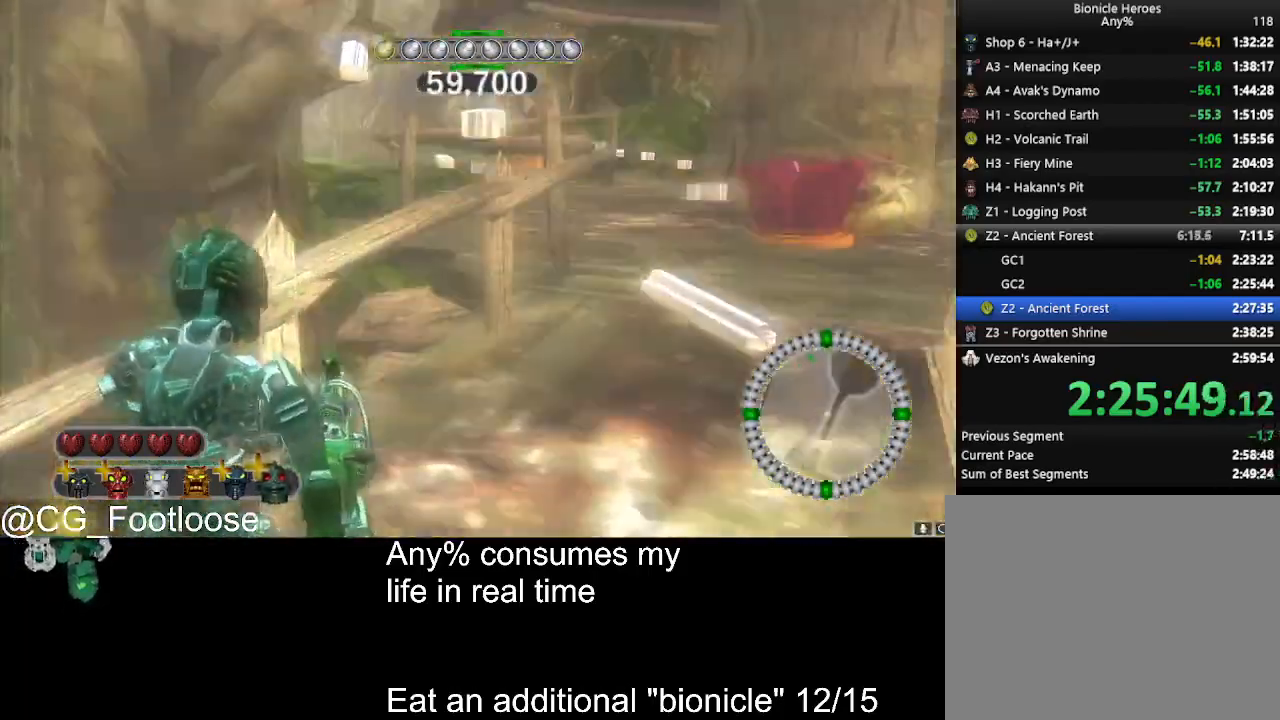
{"keys": ["d", "w"], "mouse": [], "events": []}
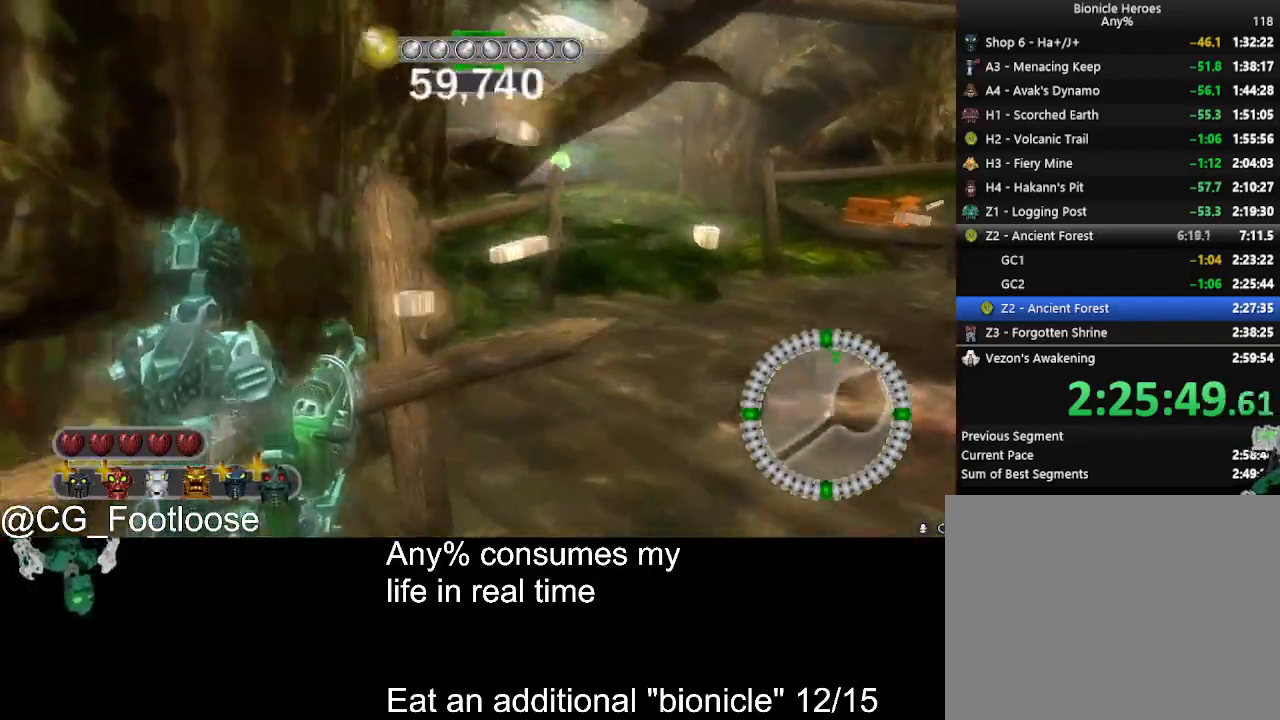
{"keys": ["d", "w"], "mouse": [], "events": []}
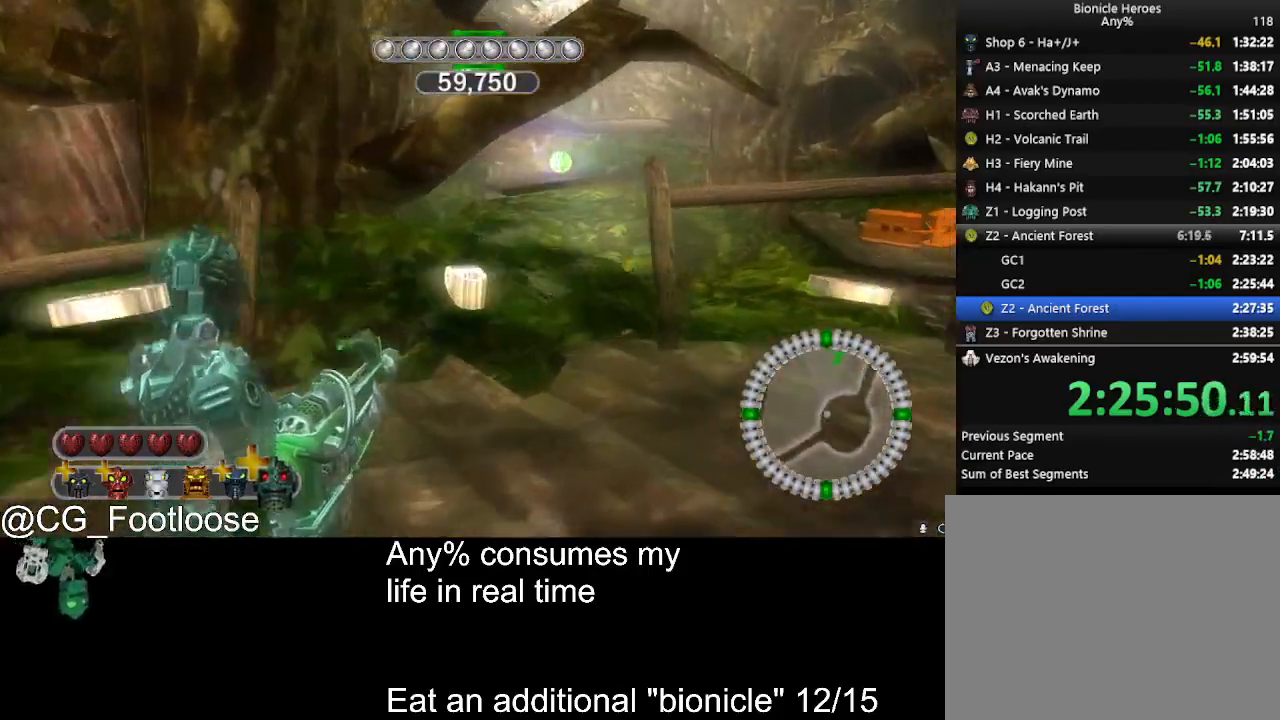
{"keys": ["d", "w"], "mouse": [], "events": []}
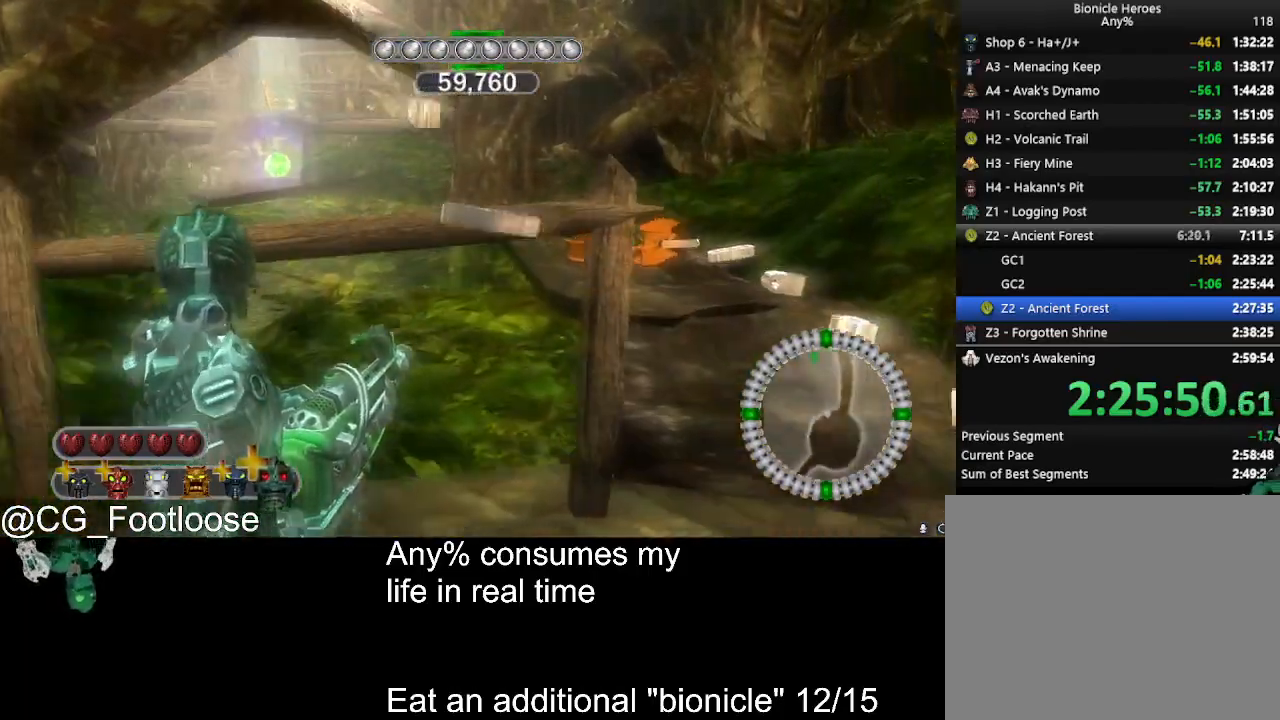
{"keys": ["d", "w"], "mouse": [], "events": [[284, "mouse_left", "down"], [467, "mouse_left", "up"]]}
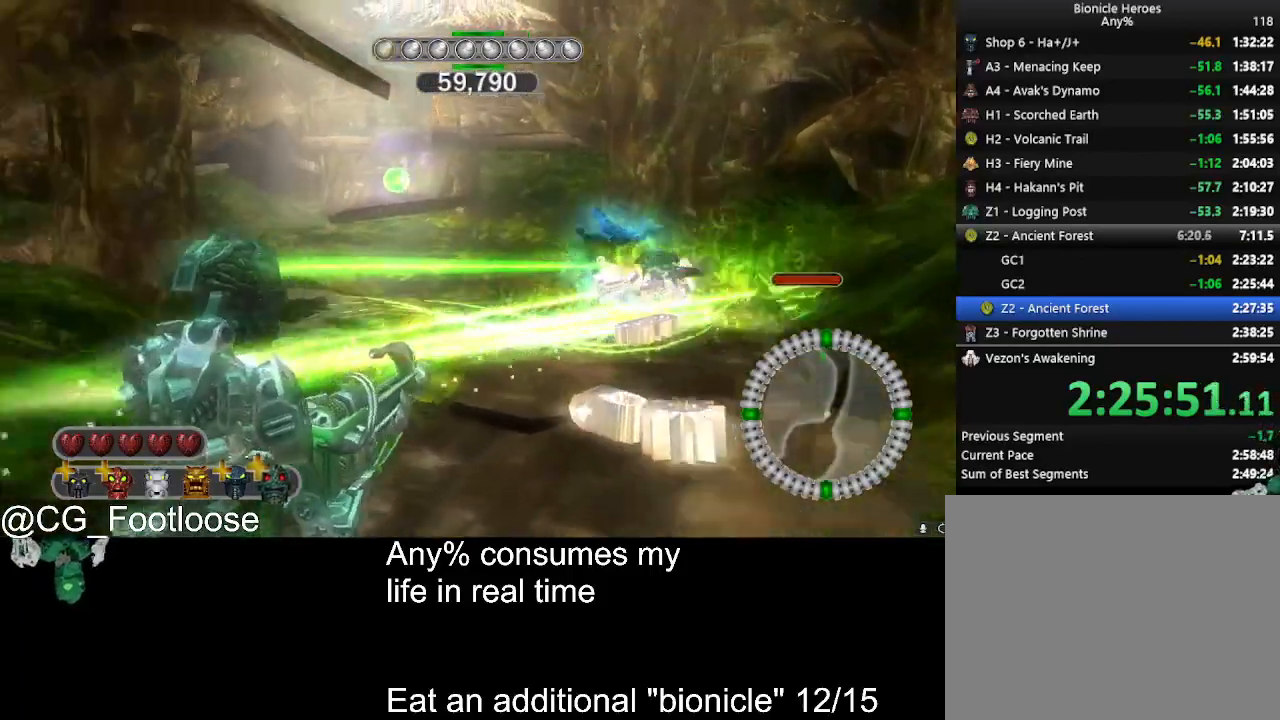
{"keys": ["d", "w"], "mouse": ["left"], "events": [[484, "mouse_left", "down"]]}
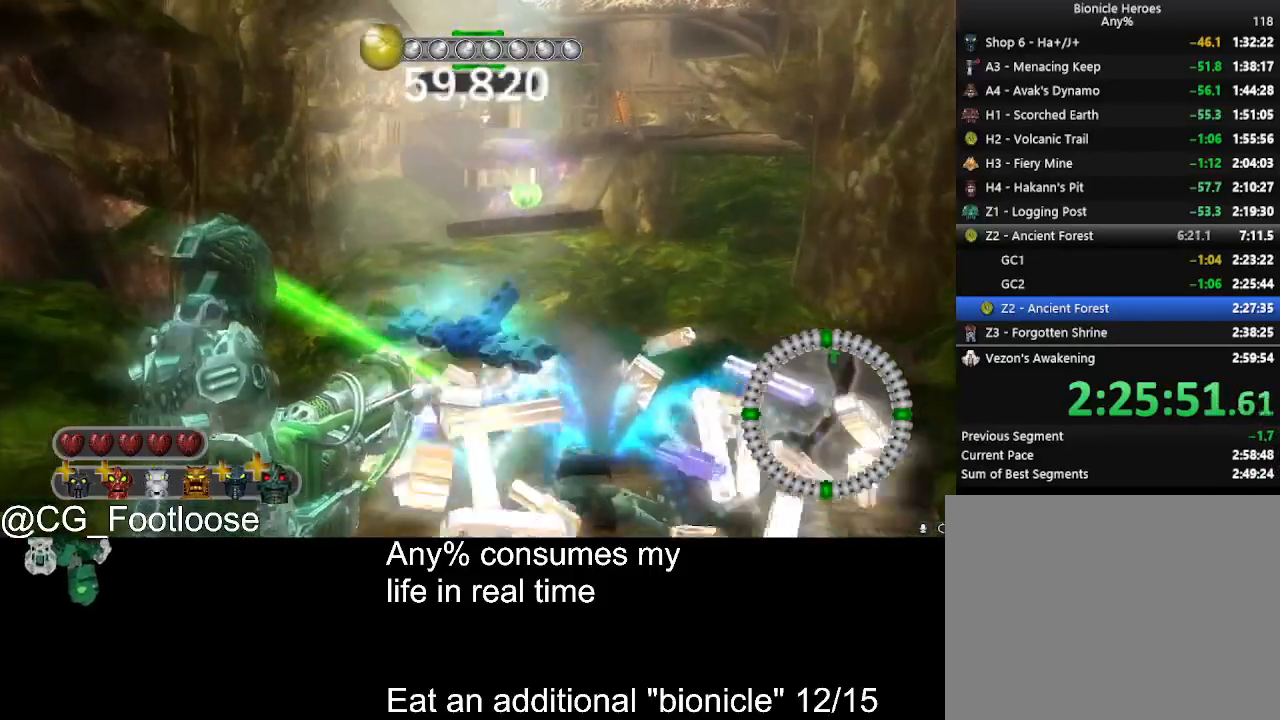
{"keys": ["w"], "mouse": ["left"], "events": [[167, "space", "down"], [217, "mouse_left", "up"], [267, "space", "up"], [350, "d", "up"], [450, "mouse_left", "down"]]}
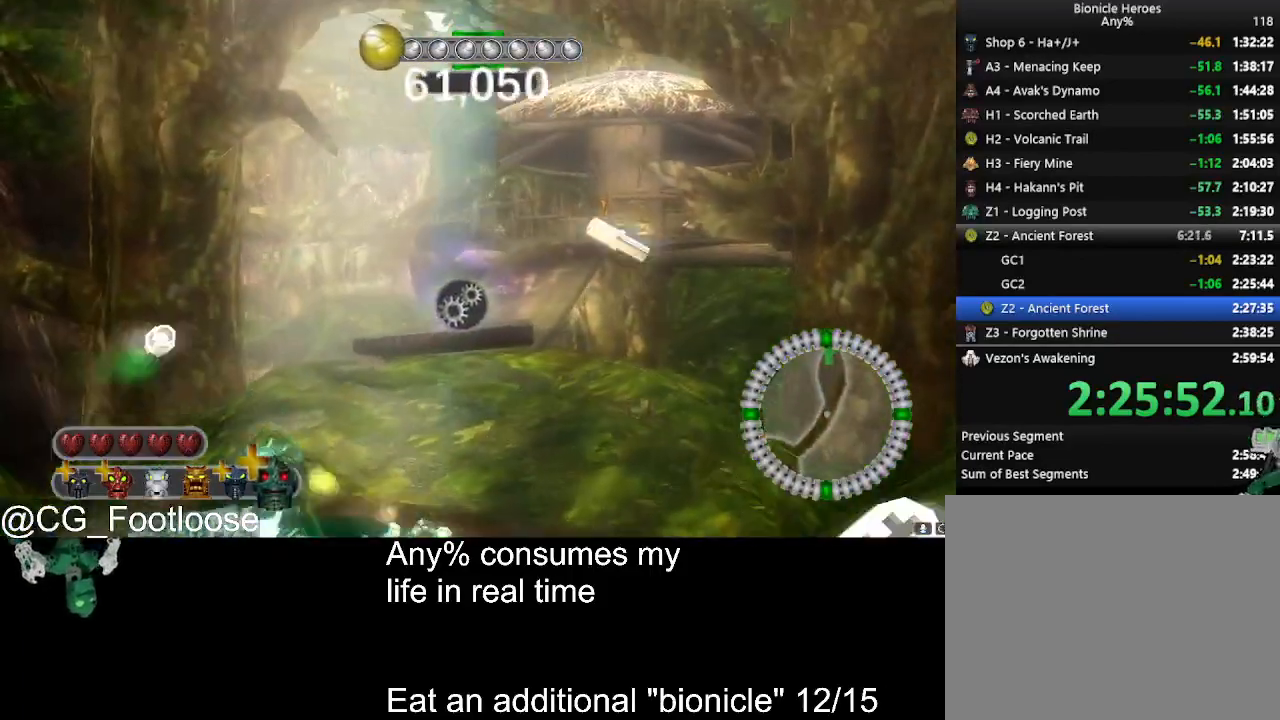
{"keys": [], "mouse": [], "events": [[50, "mouse_left", "up"], [100, "w", "up"]]}